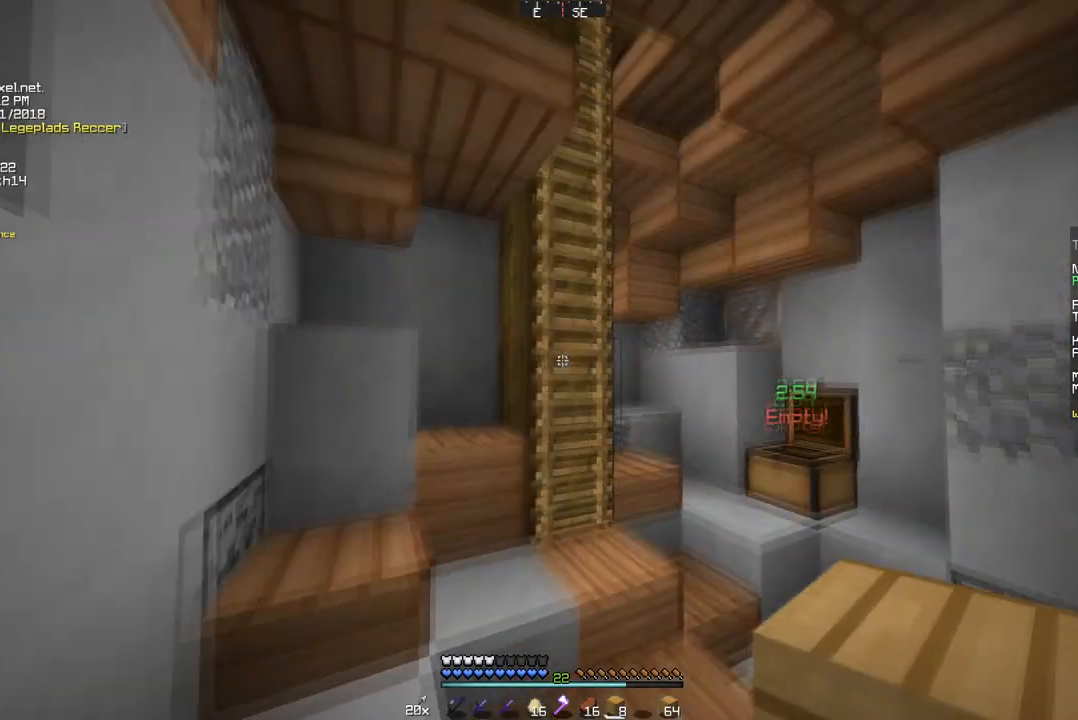
Gameplay with keyboard and mouse; each line is a JSON object with the keys and mouse buttons held at the frame after it. "events" lists presses ("down") and releases ("up") of "a", "d", "s", "w", "mouse_left" and "mouse_right" between this image and that frame as [ms after this image, input, new state], when the widget could be followed in between. "mouse_left", "mouse_right" = the "left", "right" buttons of the "mouse" list. No other keys are recorded. Fast repeated clicks can show as one long hold. Mouse movement is not recorded.
{"keys": ["w"], "mouse": [], "events": []}
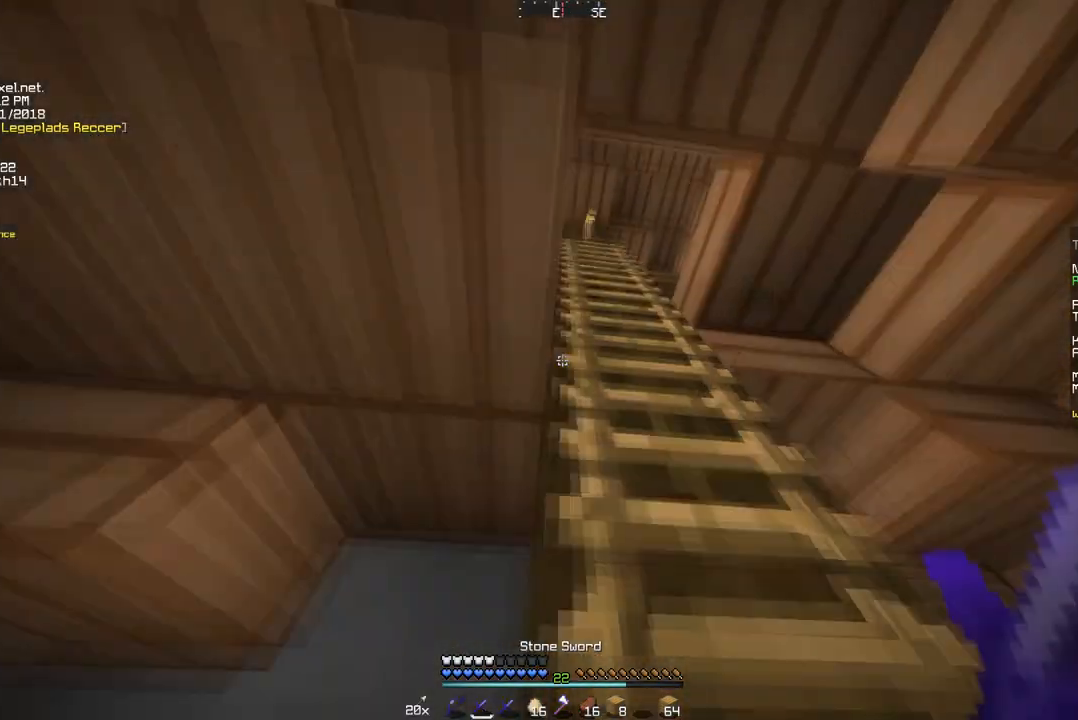
{"keys": ["a", "w"], "mouse": [], "events": [[311, "a", "down"]]}
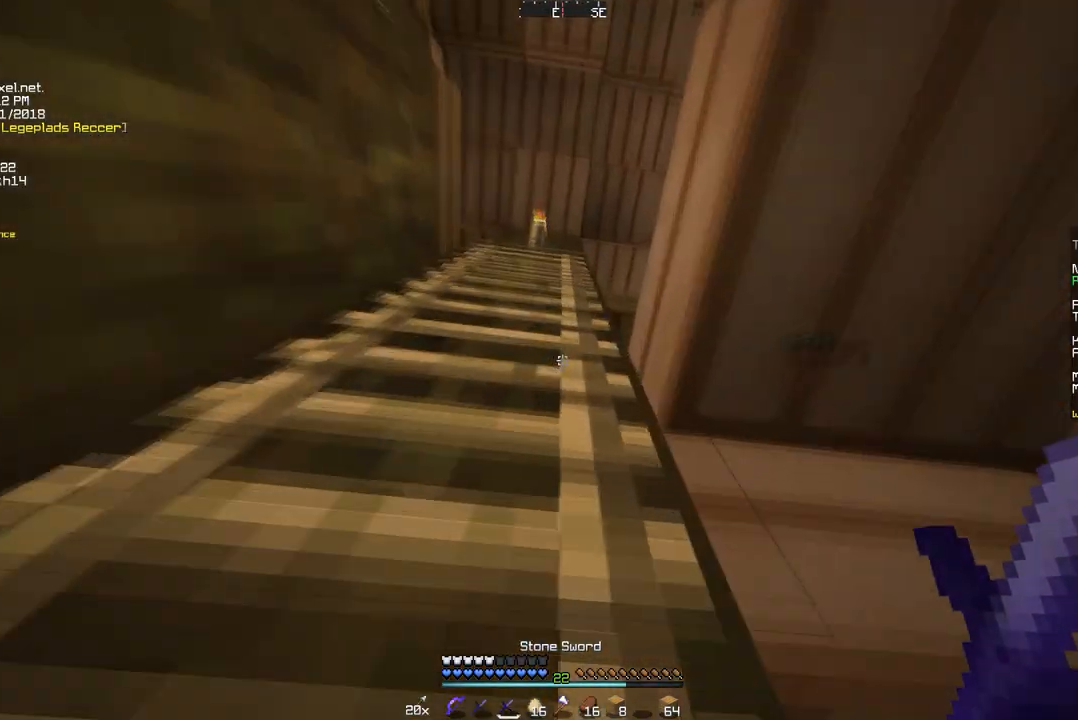
{"keys": ["w"], "mouse": [], "events": [[346, "a", "up"]]}
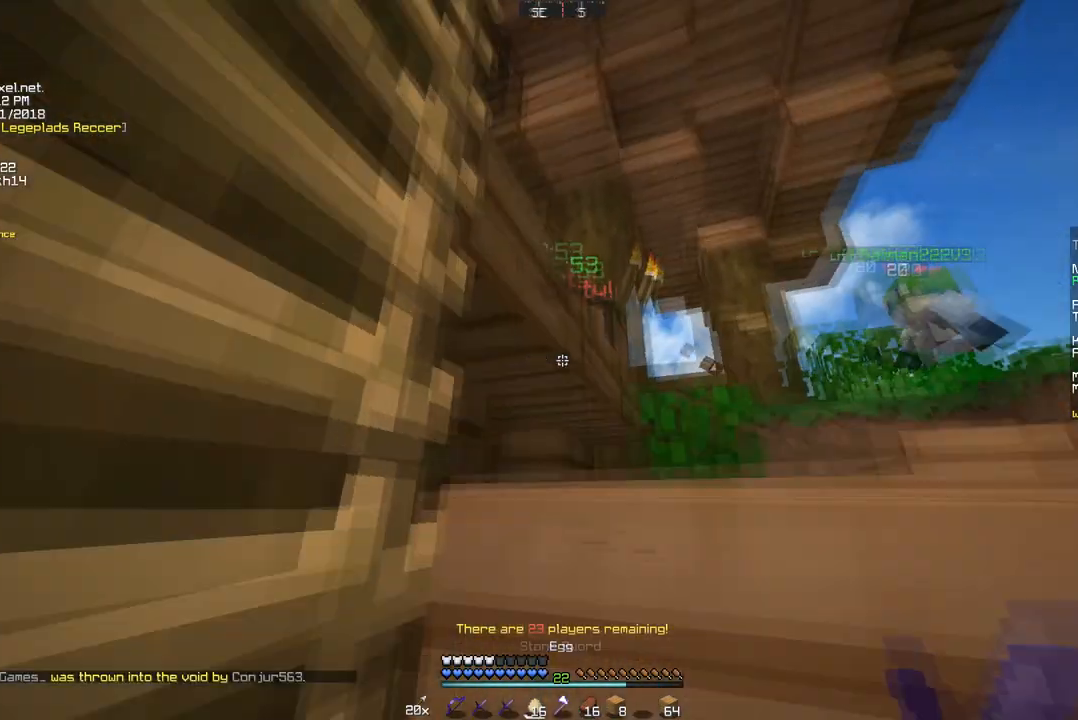
{"keys": ["w"], "mouse": [], "events": []}